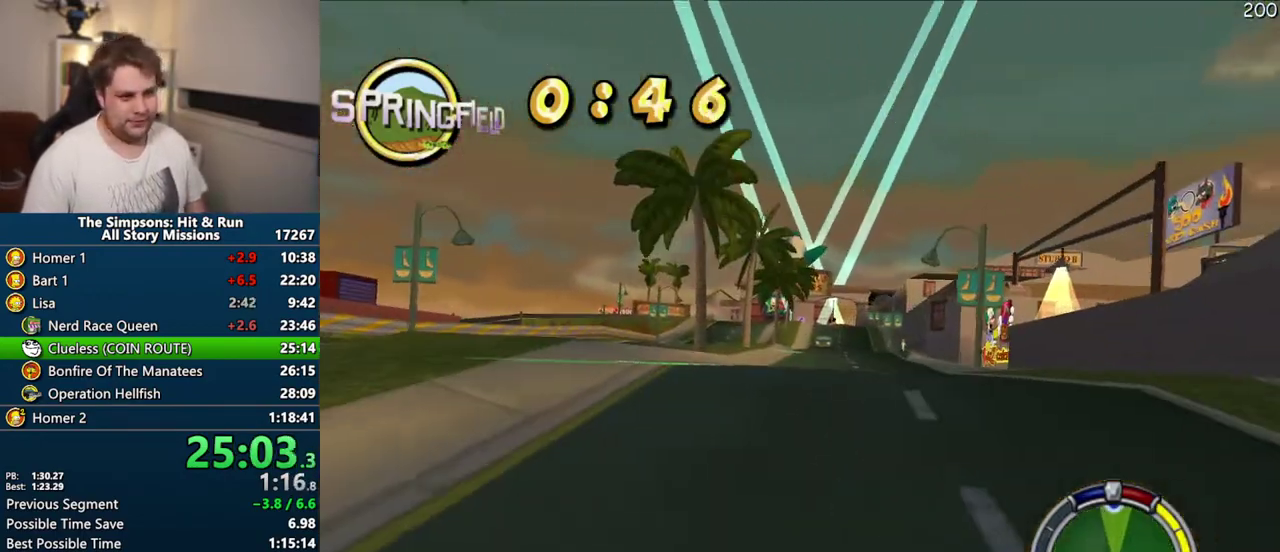
Gameplay with a controller (PlayStation layout); each line is a JSON object with the inputs held at the frame after it. "events" lists button and stick changes between this image and that frame as [ms after this image, input, new state], when the widget could be followed in between. Not read: L3 R3.
{"buttons": ["CROSS"], "left_stick": "center", "right_stick": "center", "events": []}
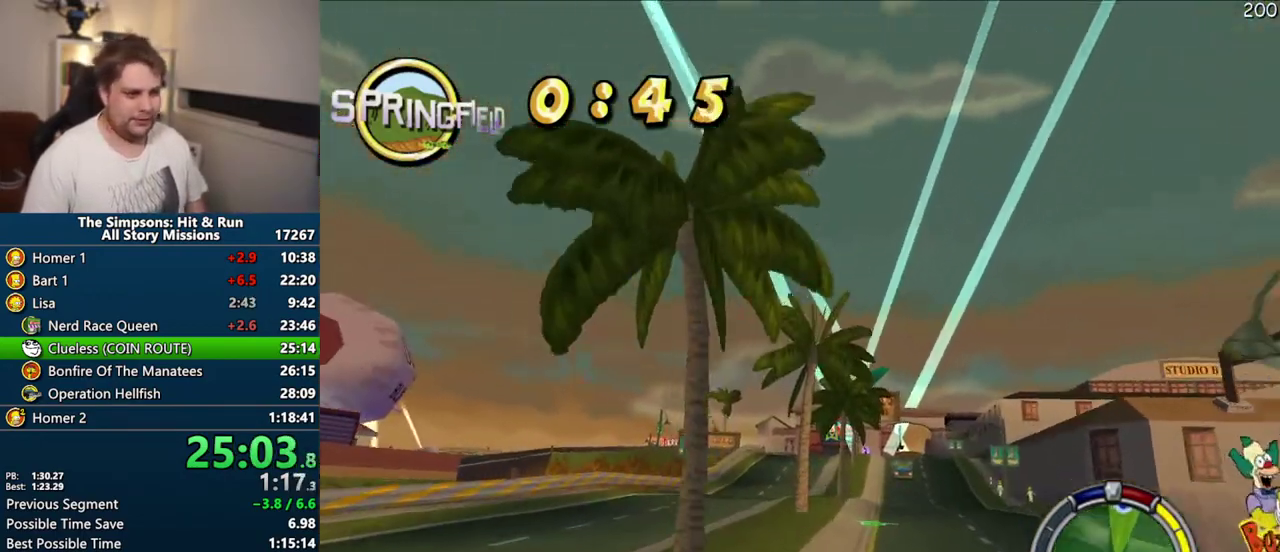
{"buttons": ["CROSS"], "left_stick": "right", "right_stick": "center"}
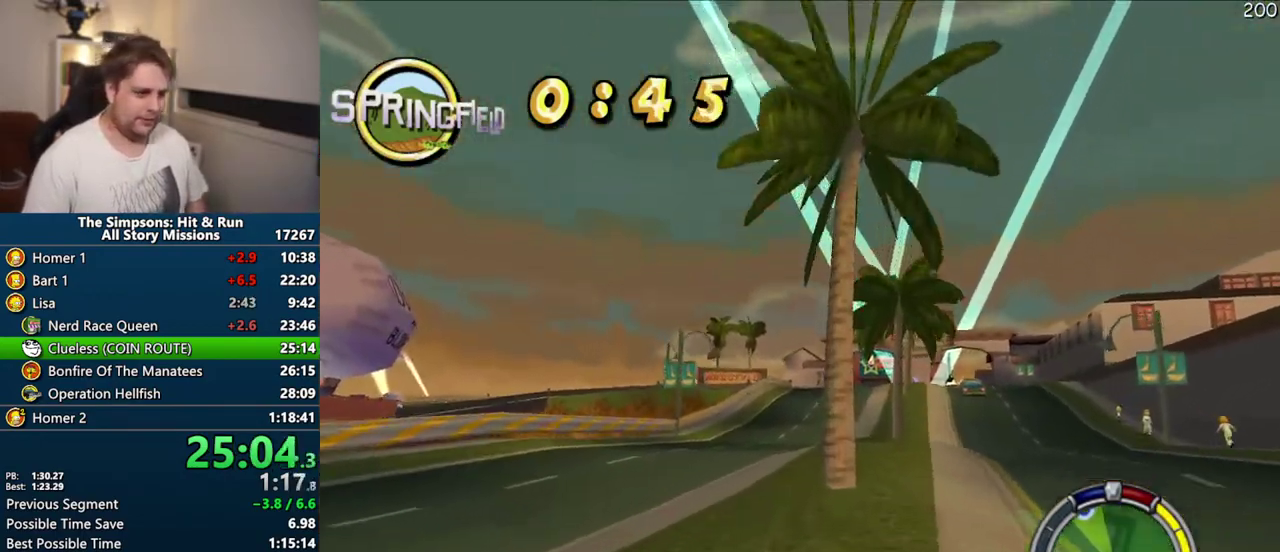
{"buttons": ["CROSS"], "left_stick": "right", "right_stick": "center"}
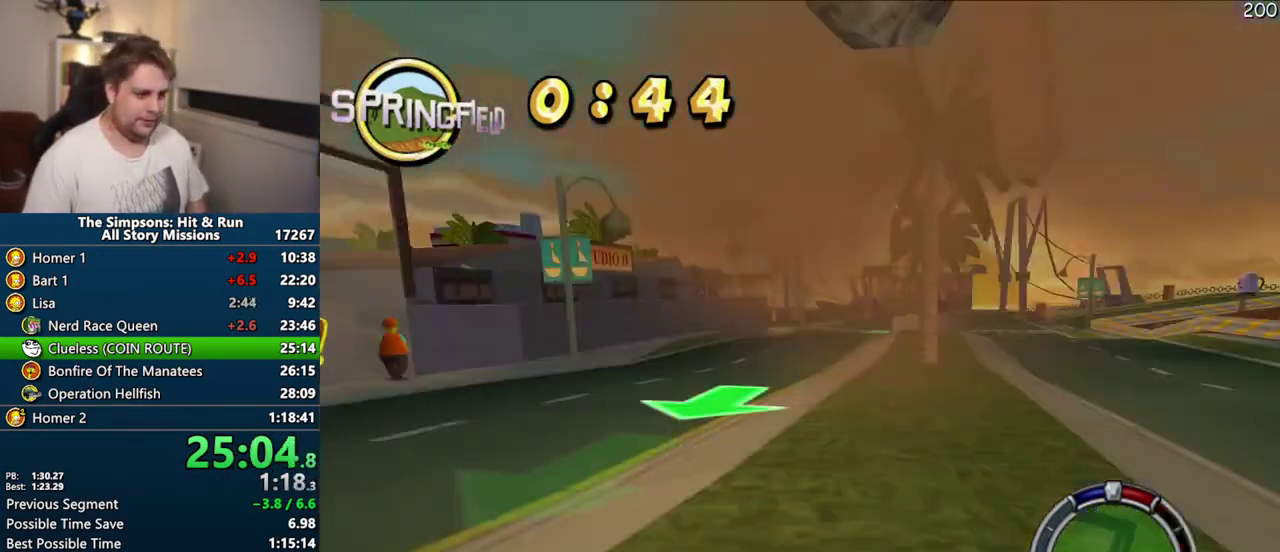
{"buttons": ["CROSS"], "left_stick": "center", "right_stick": "center", "events": [[100, "left_stick", "center"]]}
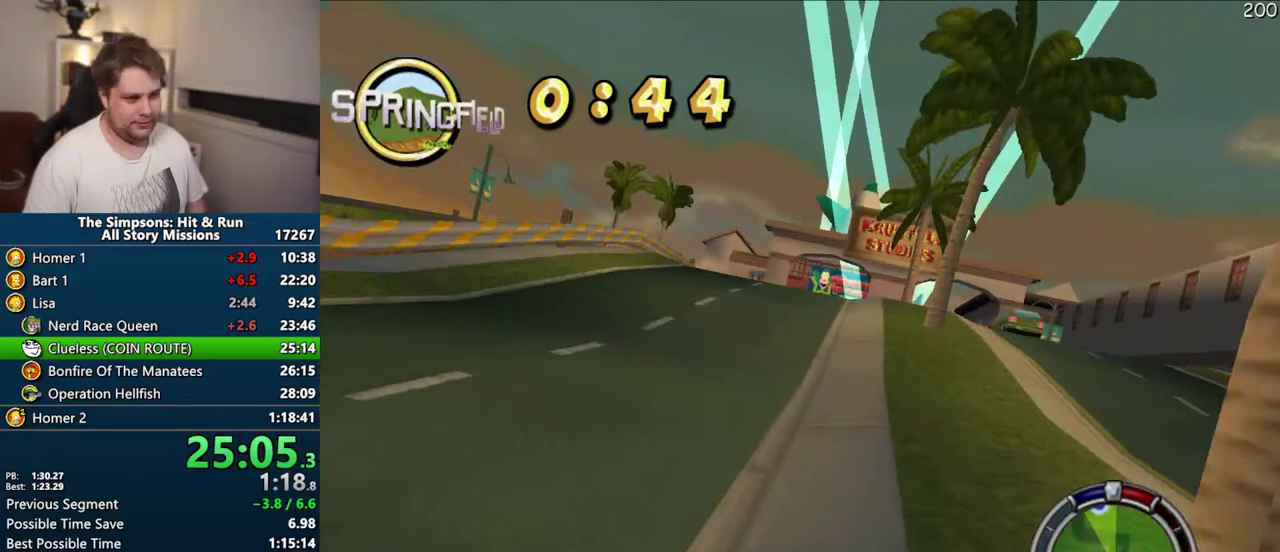
{"buttons": ["CROSS"], "left_stick": "center", "right_stick": "center", "events": [[317, "left_stick", "left"], [483, "left_stick", "center"]]}
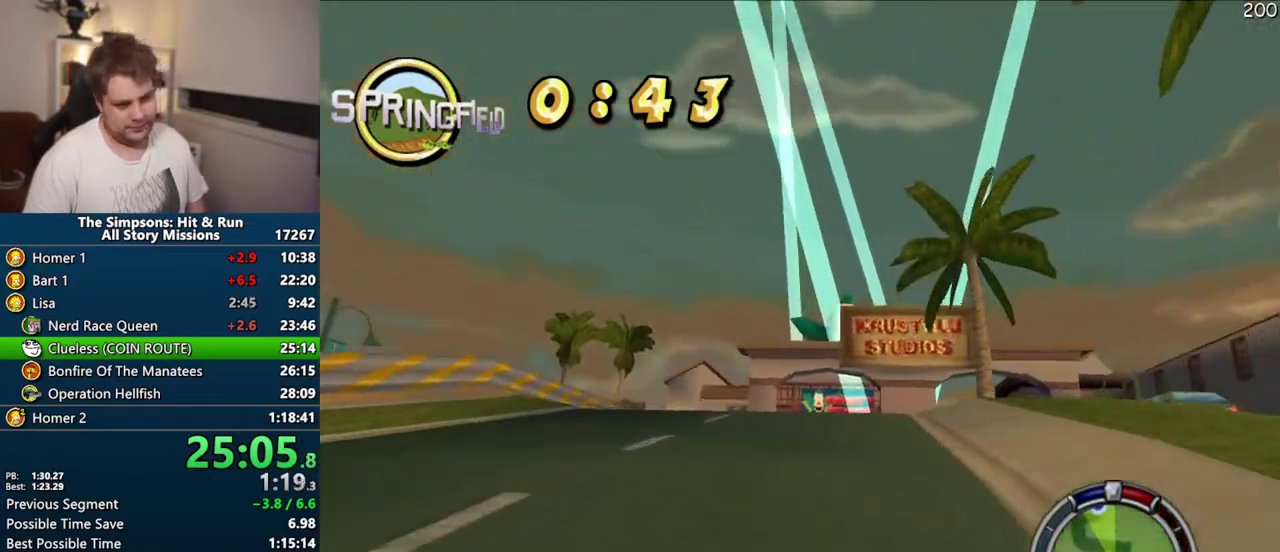
{"buttons": [], "left_stick": "center", "right_stick": "center", "events": [[383, "CROSS", "up"]]}
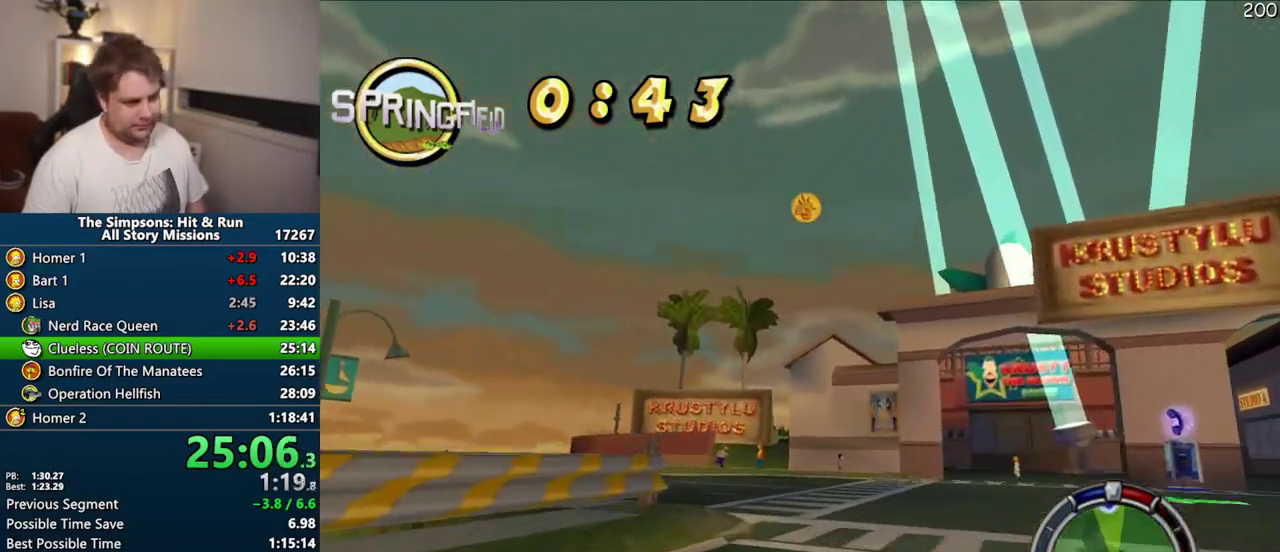
{"buttons": ["CROSS"], "left_stick": "center", "right_stick": "center", "events": [[483, "CROSS", "down"]]}
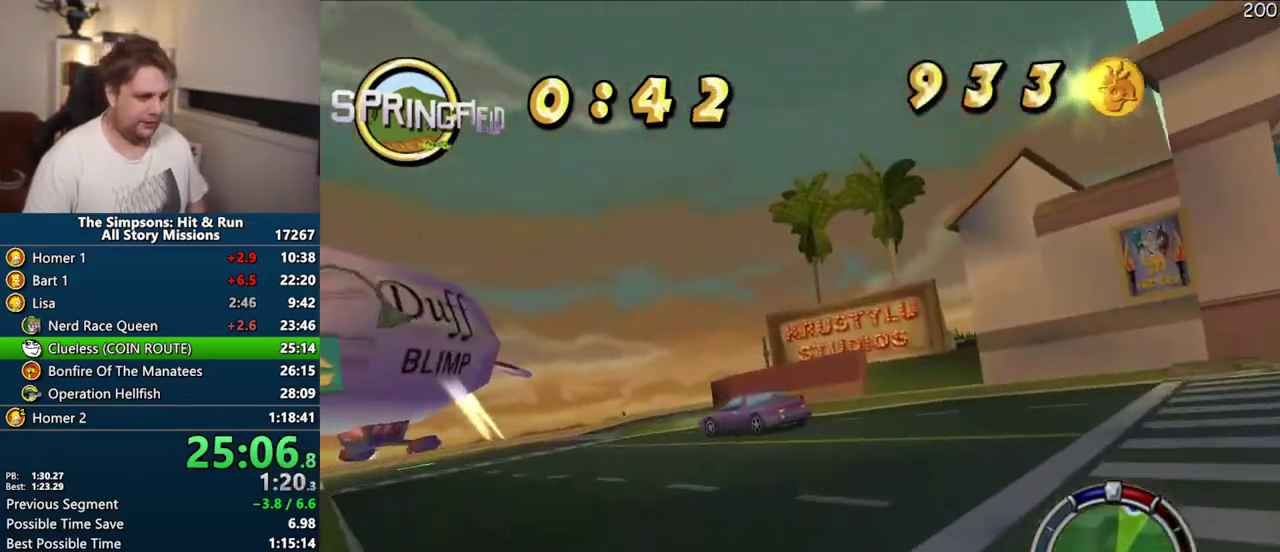
{"buttons": ["CROSS"], "left_stick": "center", "right_stick": "center", "events": [[33, "left_stick", "right"], [150, "left_stick", "center"], [200, "left_stick", "right"], [400, "left_stick", "center"]]}
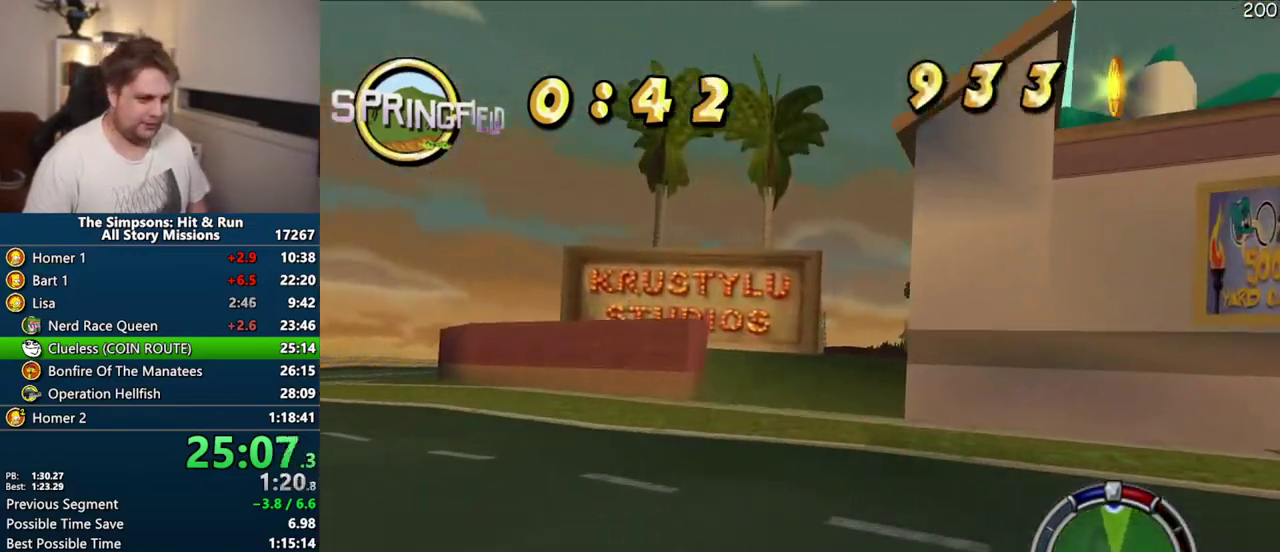
{"buttons": ["CROSS"], "left_stick": "right", "right_stick": "center", "events": [[167, "CROSS", "up"], [200, "left_stick", "right"], [367, "left_stick", "center"], [450, "left_stick", "right"], [467, "CROSS", "down"]]}
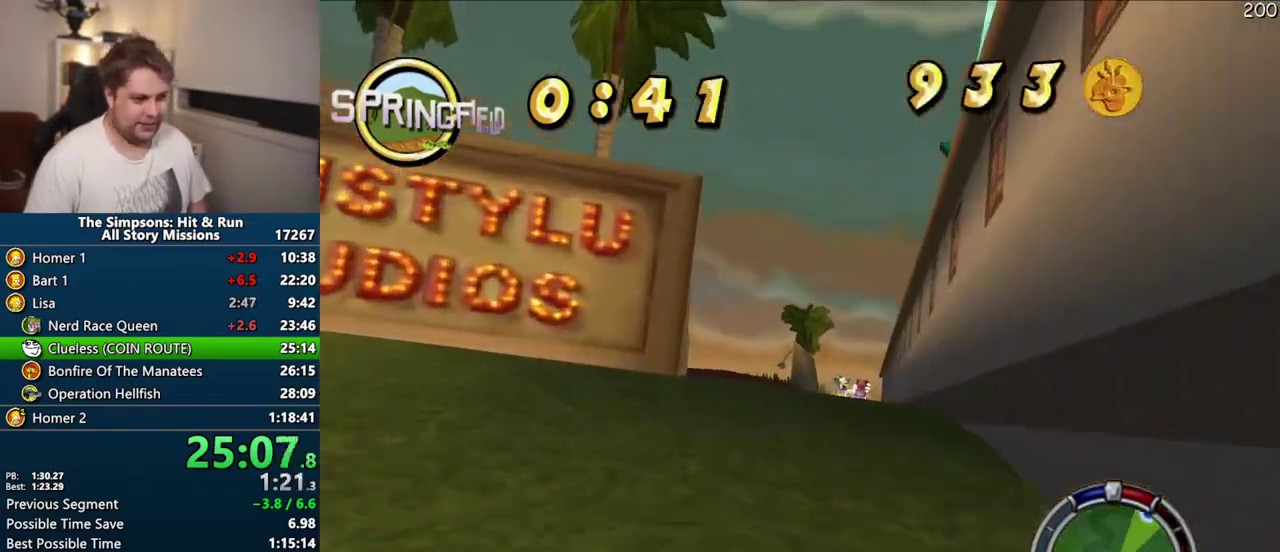
{"buttons": ["CROSS"], "left_stick": "center", "right_stick": "center", "events": [[83, "left_stick", "center"]]}
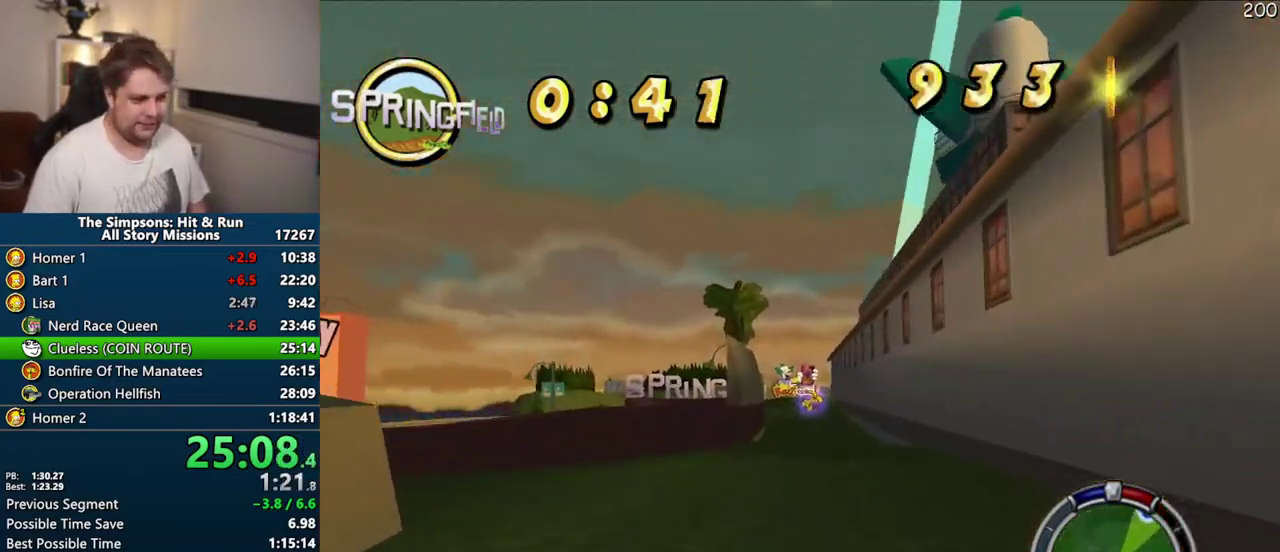
{"buttons": ["CROSS"], "left_stick": "center", "right_stick": "center", "events": [[150, "left_stick", "right"], [267, "left_stick", "center"]]}
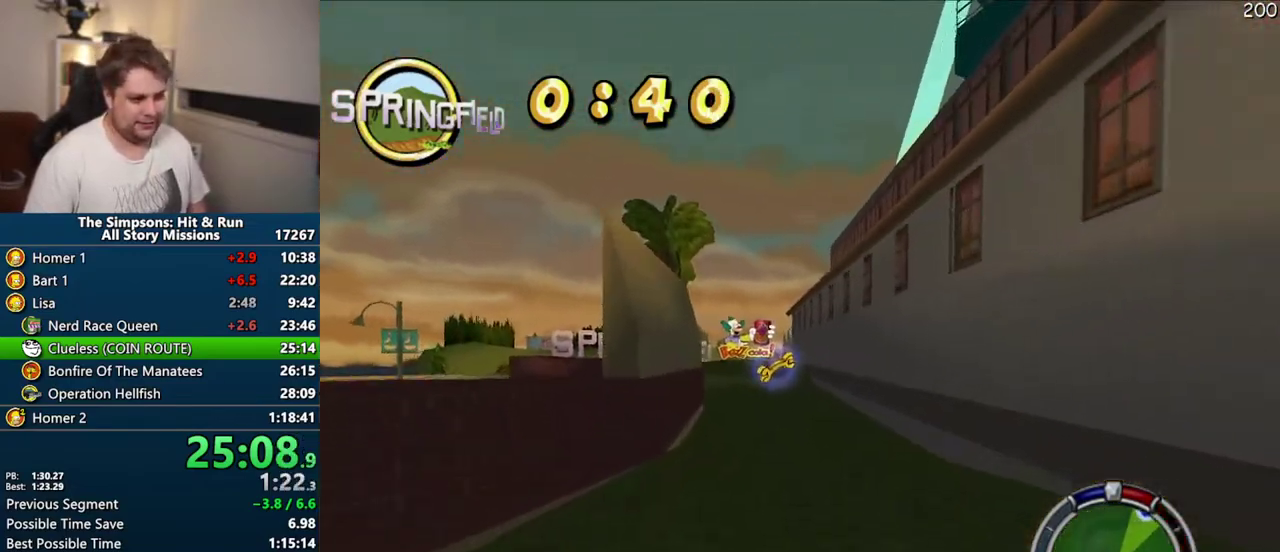
{"buttons": ["CROSS"], "left_stick": "center", "right_stick": "center", "events": [[317, "left_stick", "right"], [383, "left_stick", "center"]]}
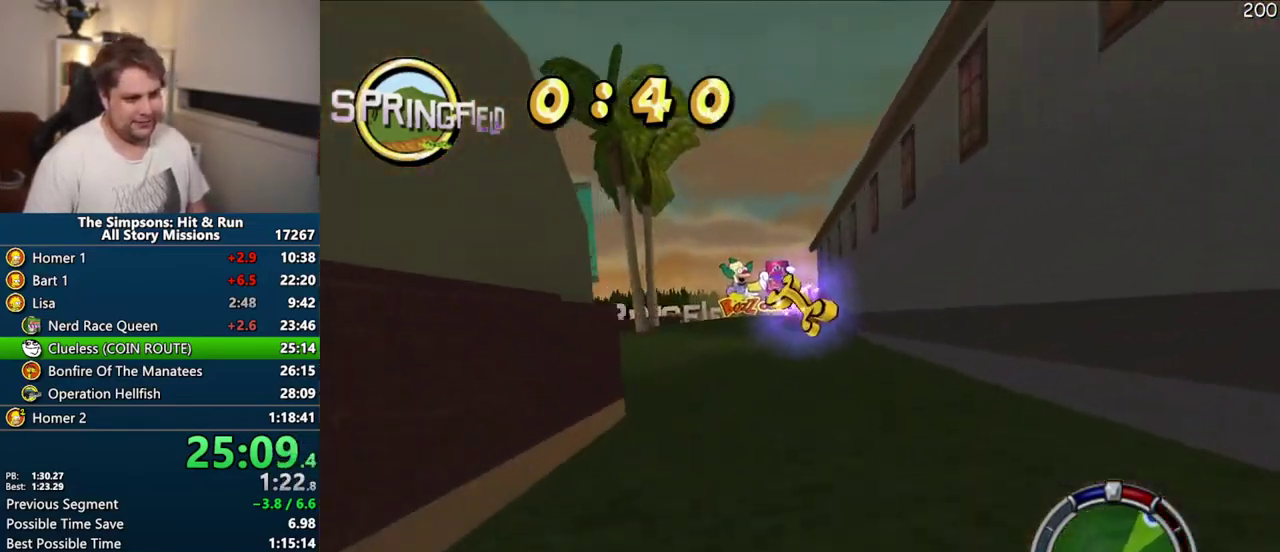
{"buttons": ["CROSS"], "left_stick": "center", "right_stick": "center", "events": []}
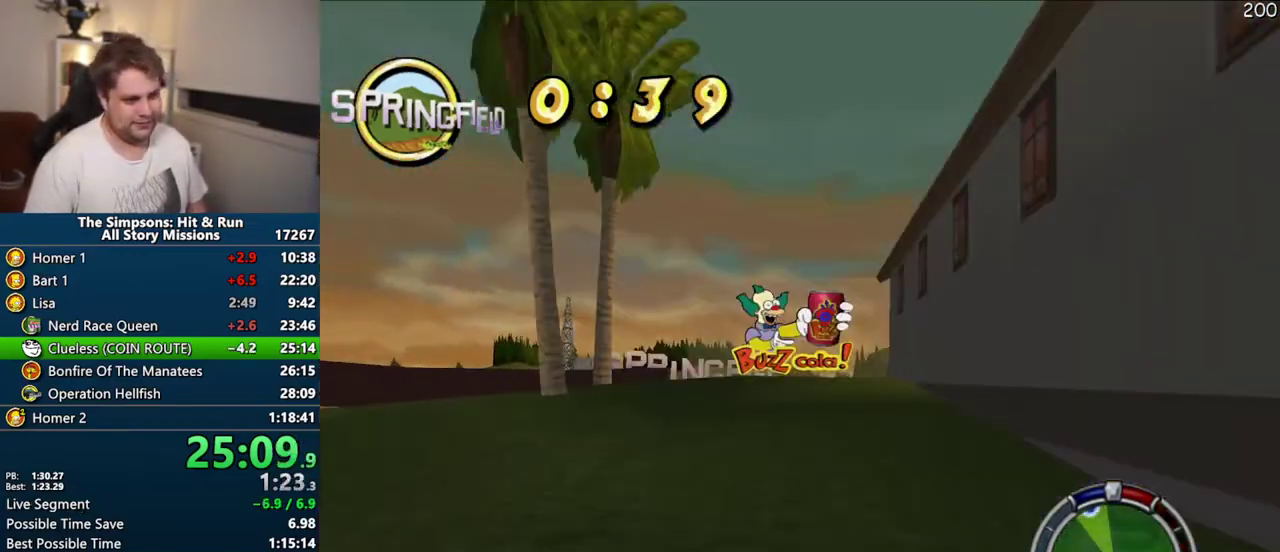
{"buttons": ["CROSS"], "left_stick": "center", "right_stick": "center", "events": []}
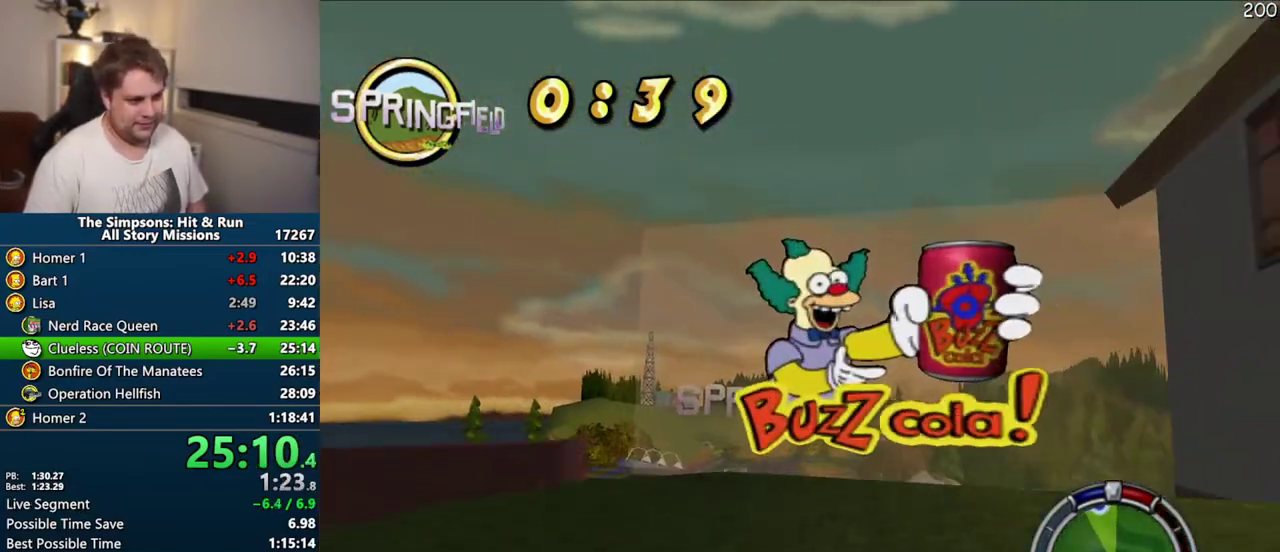
{"buttons": ["CROSS"], "left_stick": "center", "right_stick": "center", "events": []}
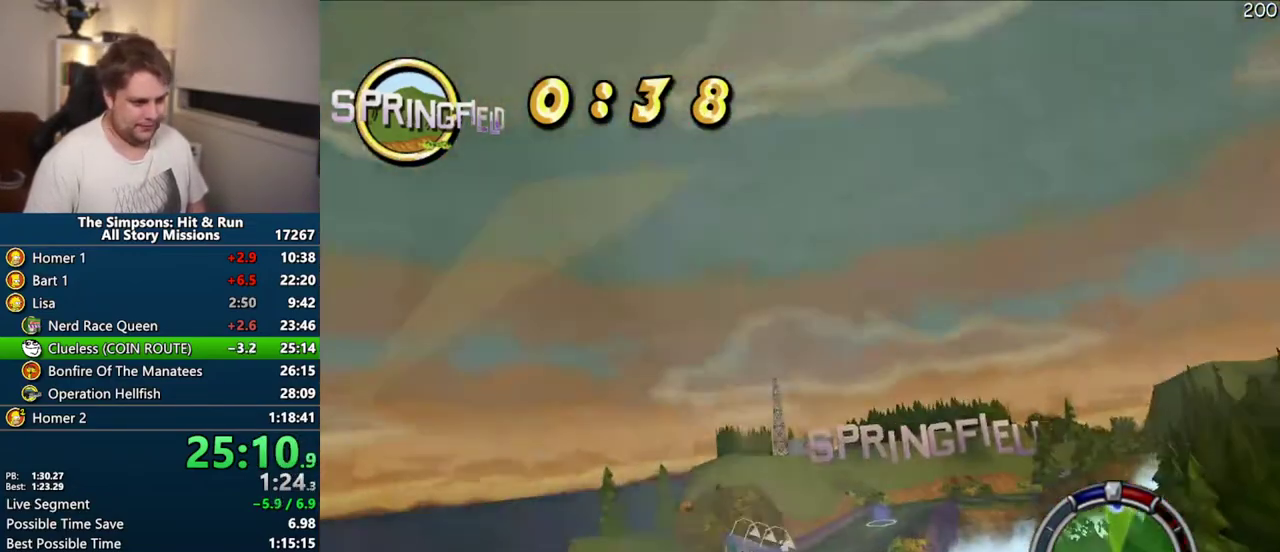
{"buttons": ["CROSS"], "left_stick": "left", "right_stick": "center", "events": [[83, "left_stick", "left"]]}
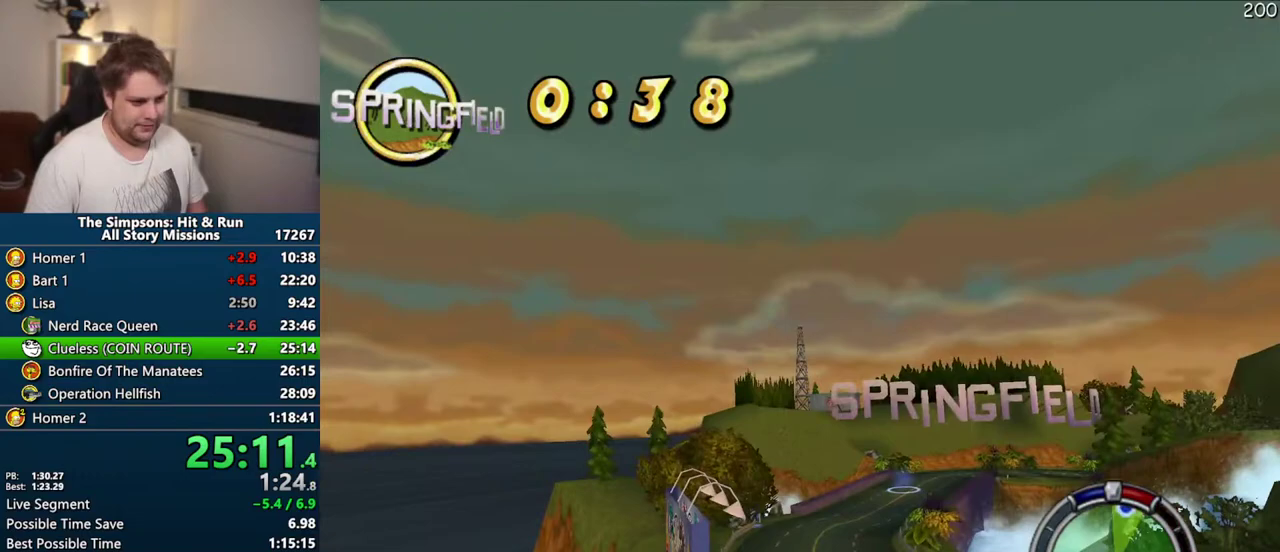
{"buttons": ["CROSS"], "left_stick": "left", "right_stick": "center", "events": []}
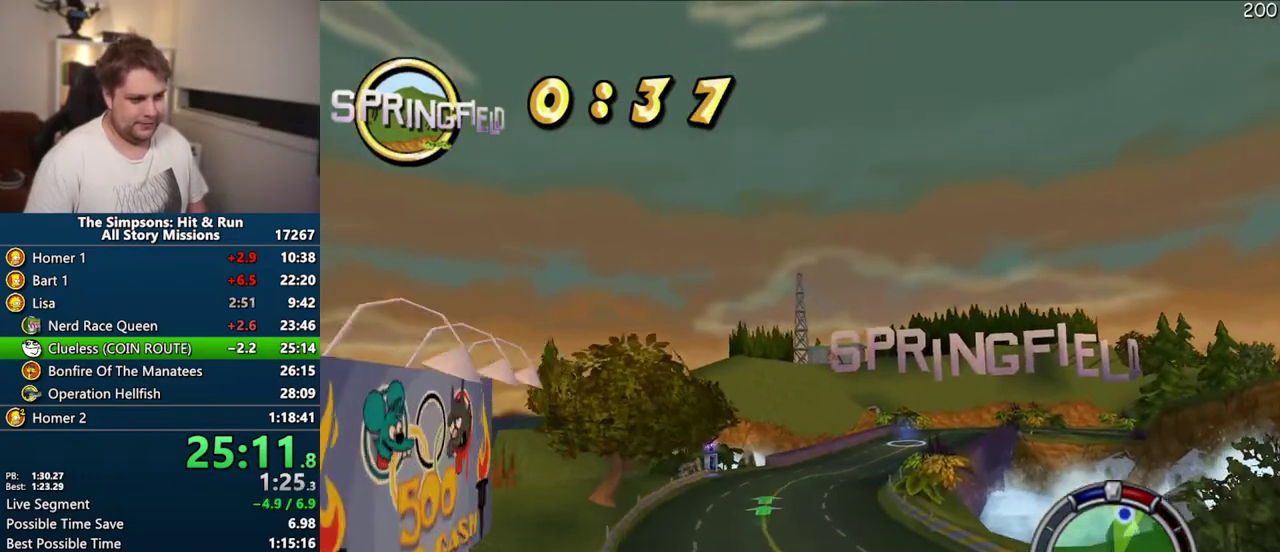
{"buttons": ["CROSS"], "left_stick": "left", "right_stick": "center", "events": []}
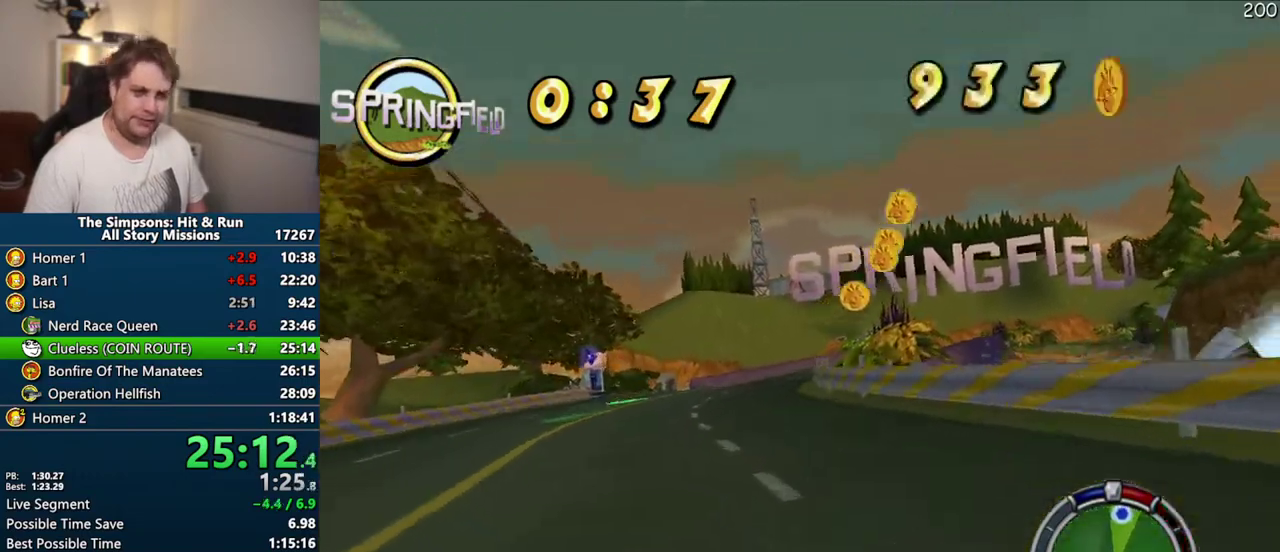
{"buttons": ["CROSS"], "left_stick": "right", "right_stick": "center", "events": [[383, "left_stick", "center"], [433, "left_stick", "right"]]}
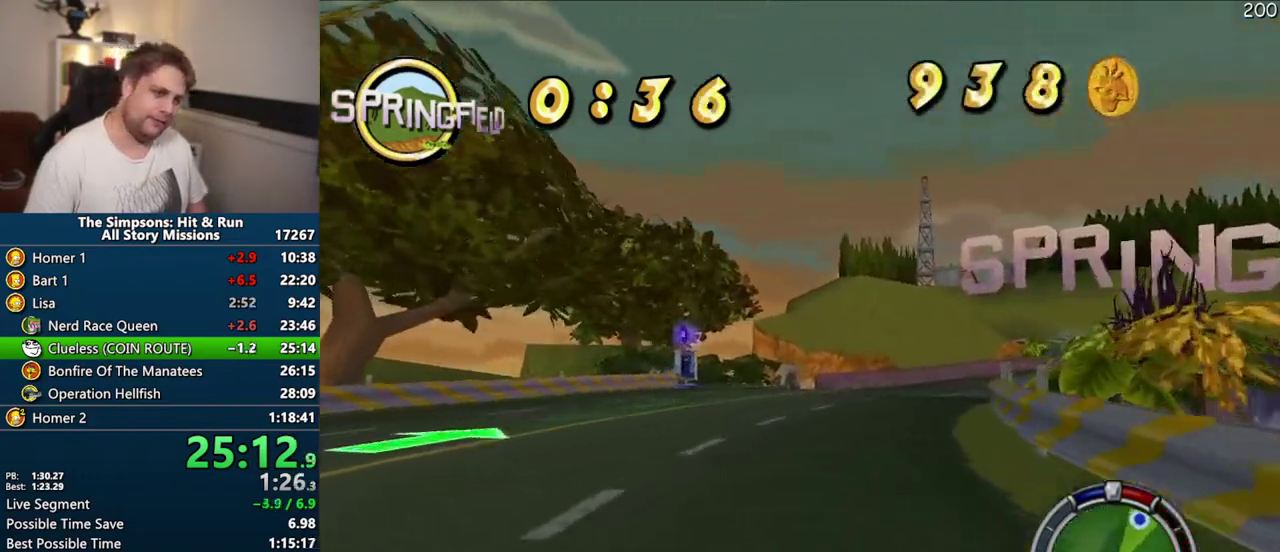
{"buttons": ["CROSS"], "left_stick": "right", "right_stick": "center", "events": []}